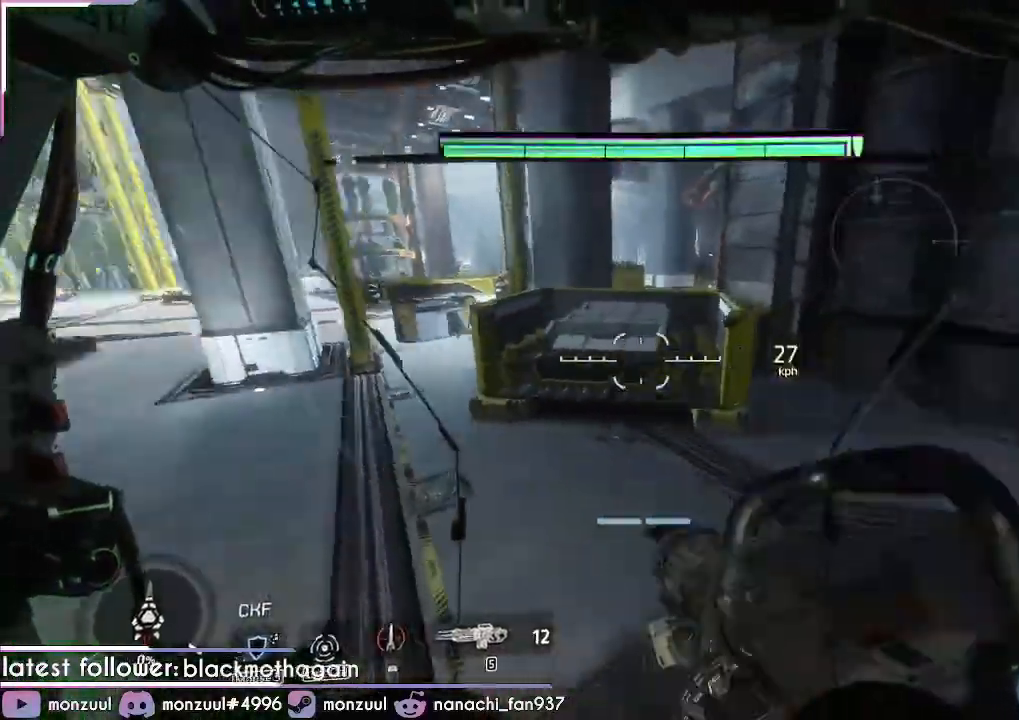
Gameplay with keyboard and mouse; each line is a JSON object with the keys and mouse buttons held at the frame after it. "events" lists presses ("down") and releases ("up") of "1", "2", "3", "4", "5", "a", "c", "caps_lock", "ctrl", "d", "e", "escape", "f", "g", "q", "r", "s", "shift", "space", "t", "tab", "v", "w", "x", "z", "mouse_left", "mouse_middle", "mouse_right", "mouse_mb5", "mouse_wheel_up" and "mouse_wheel_down" between this image and that frame as [ms after this image, input, new state], when the widget could be followed in between. "mouse_left", "mouse_middle", "mouse_right", "mouse_mb5", "mouse_wheel_up", "mouse_wheel_down" = the "left", "middle", "right", "mb5", "wheel_up", "wheel_down" buttons of the "mouse" list. No other keys are recorded. Mouse movement is not recorded. Not read: mouse_mb4.
{"keys": ["shift", "space", "w"], "mouse": [], "events": [[17, "w", "down"], [67, "d", "up"], [250, "space", "down"], [300, "shift", "down"]]}
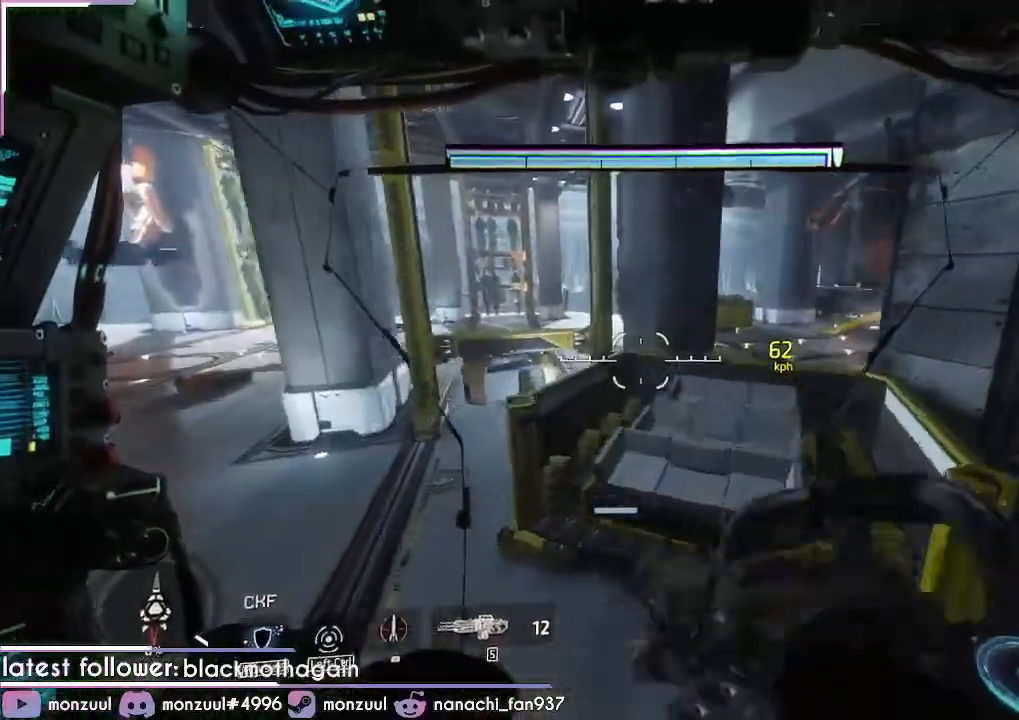
{"keys": ["w"], "mouse": [], "events": [[83, "space", "up"], [133, "d", "down"], [133, "w", "up"], [450, "w", "down"], [500, "d", "up"], [500, "shift", "up"]]}
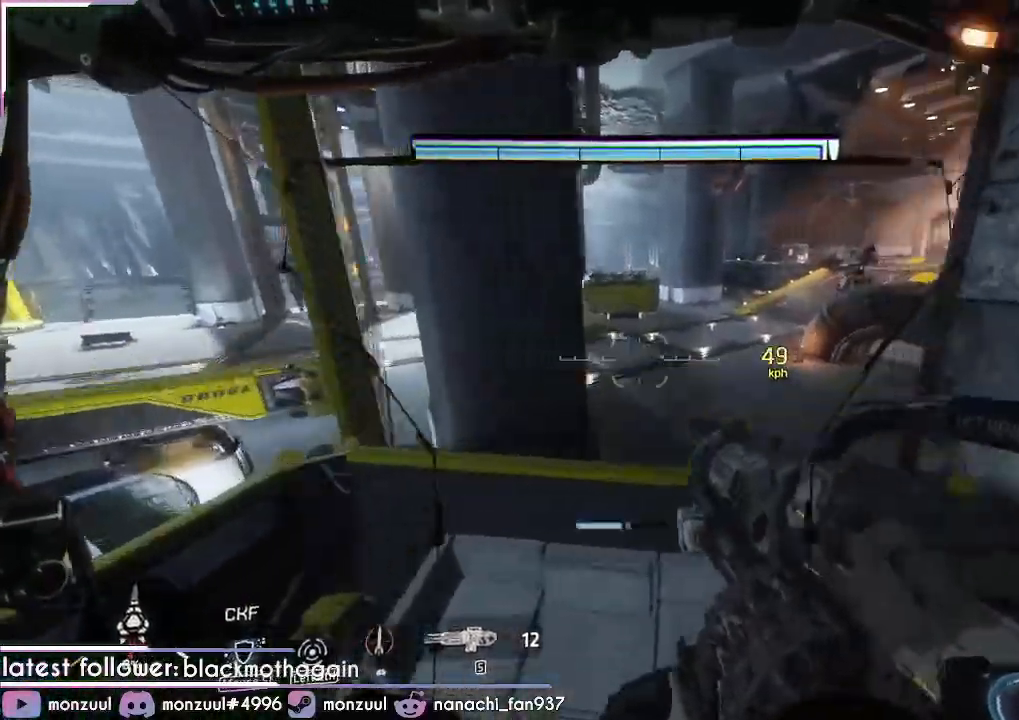
{"keys": ["a", "d", "space", "w"], "mouse": []}
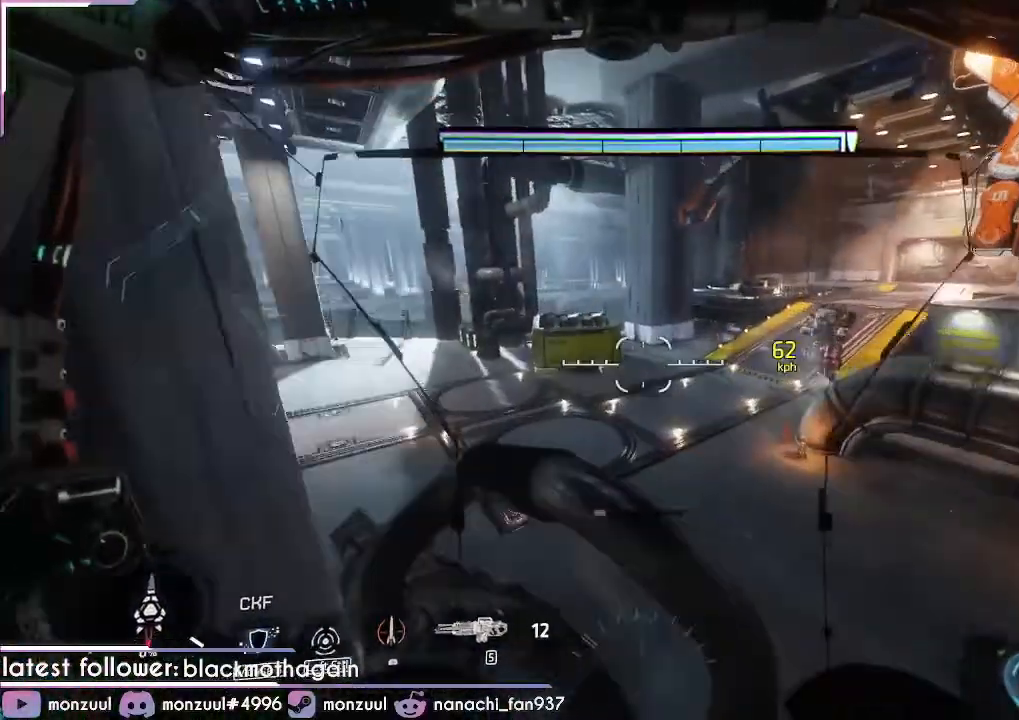
{"keys": ["d", "shift"], "mouse": [], "events": [[16, "shift", "down"], [200, "w", "up"], [250, "space", "up"], [300, "d", "up"], [400, "d", "down"], [483, "a", "up"]]}
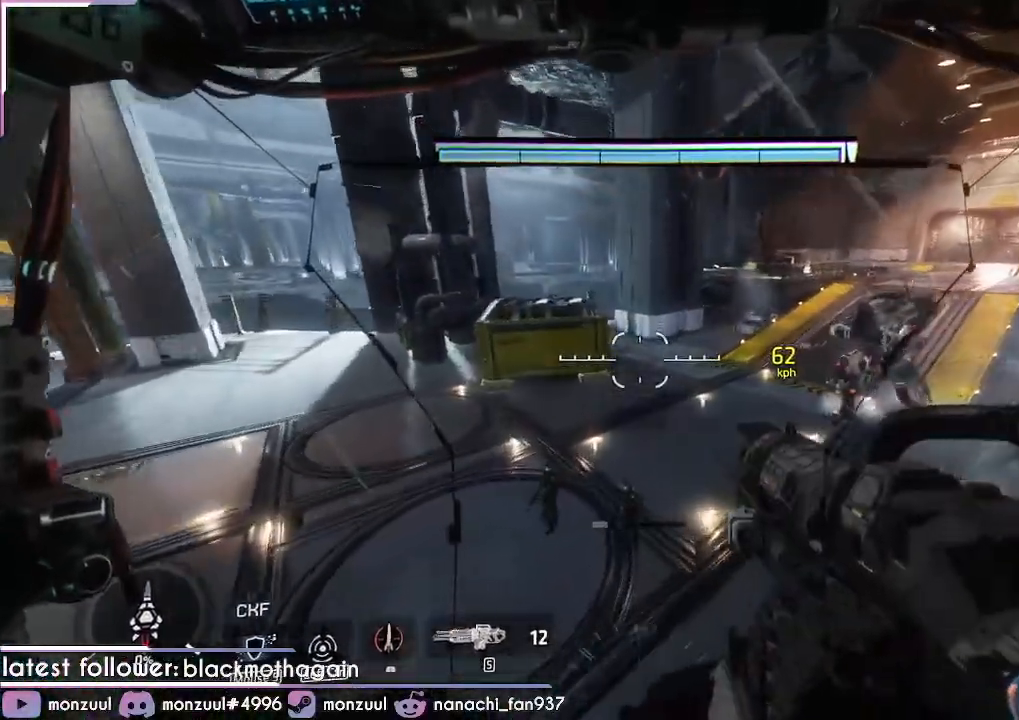
{"keys": ["w"], "mouse": [], "events": [[134, "w", "down"], [184, "shift", "up"], [267, "d", "up"]]}
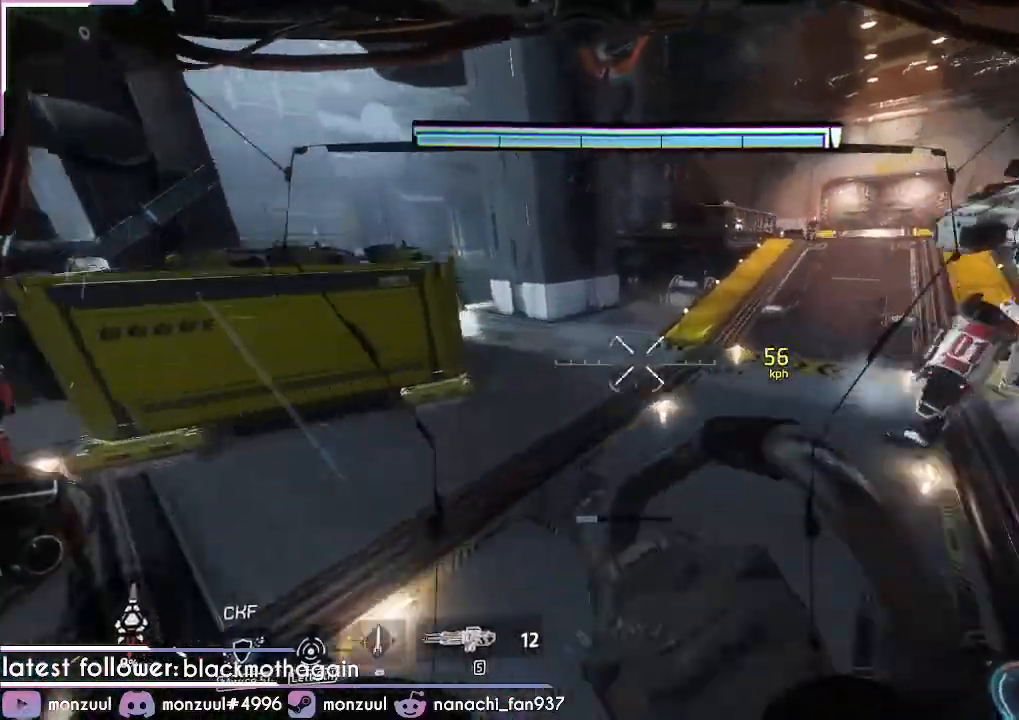
{"keys": ["d", "w"], "mouse": [], "events": [[233, "d", "down"]]}